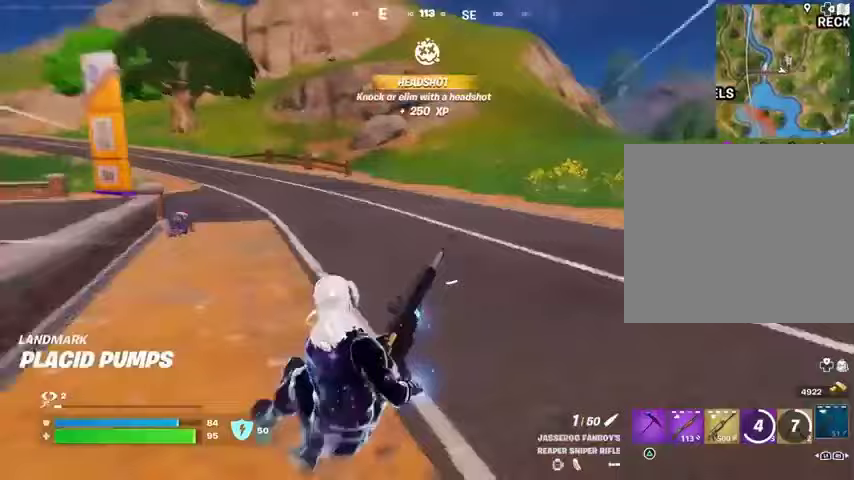
Gameplay with a controller (PlayStation layout); each line is a JSON object with the inputs held at the frame after it. "events" lists button and stick changes between this image and that frame as [ms after this image, input, new state], when the widget could be followed in between. Not read: L1 R1.
{"buttons": [], "left_stick": "up-right", "right_stick": "left", "events": [[33, "CROSS", "up"], [400, "R3", "down"], [467, "R3", "up"], [467, "right_stick", "left"], [500, "left_stick", "up-right"]]}
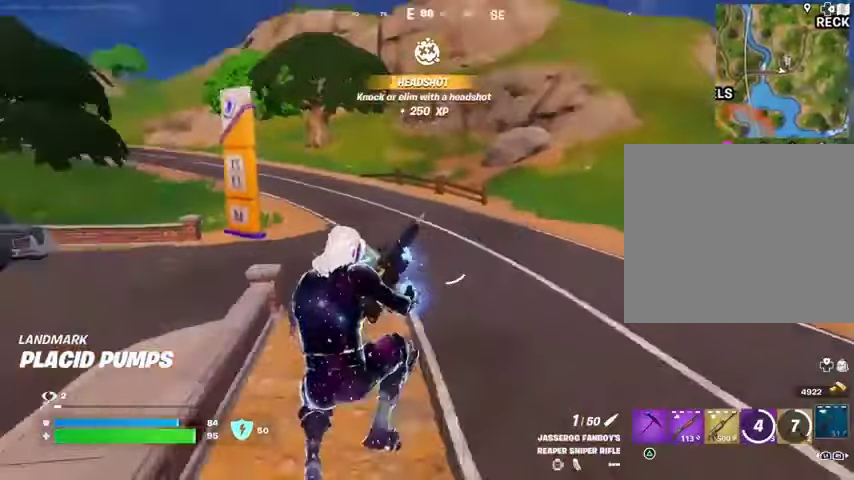
{"buttons": [], "left_stick": "up", "right_stick": "center", "events": [[100, "left_stick", "up"], [100, "right_stick", "center"]]}
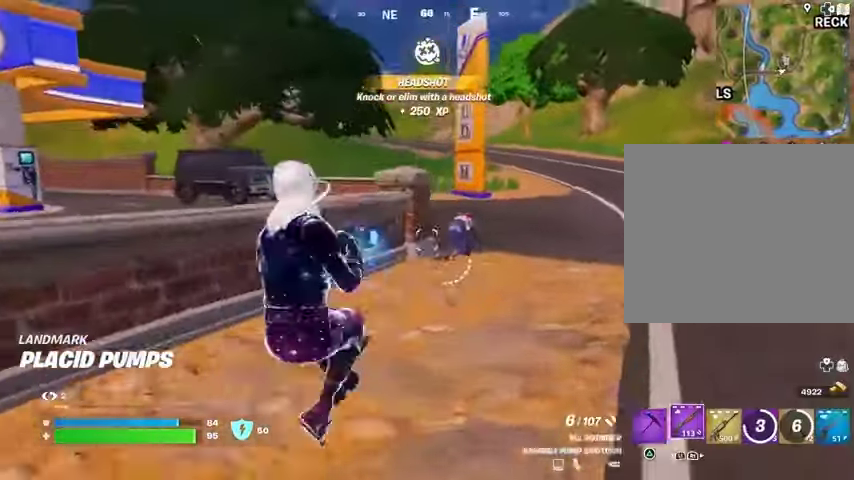
{"buttons": [], "left_stick": "up", "right_stick": "center", "events": [[100, "R2", "down"], [167, "R2", "up"]]}
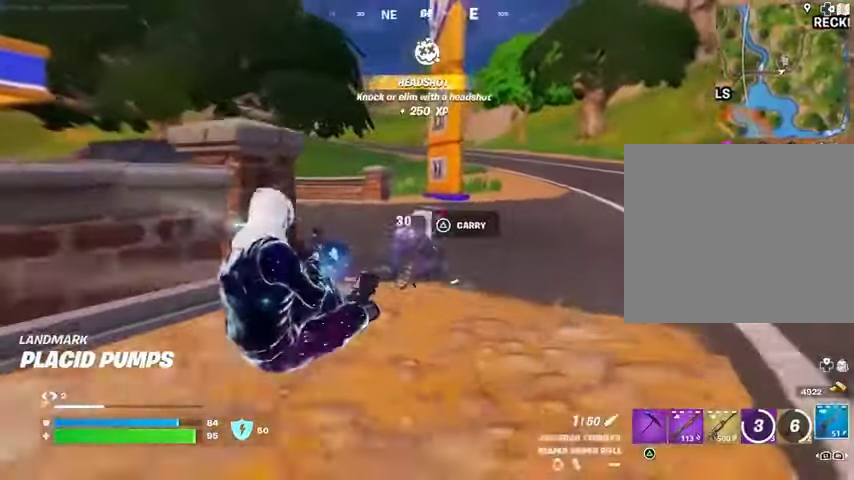
{"buttons": [], "left_stick": "up-right", "right_stick": "left", "events": [[67, "R2", "down"], [133, "R2", "up"], [200, "L3", "down"], [233, "right_stick", "left"], [300, "left_stick", "up-right"], [333, "L3", "up"]]}
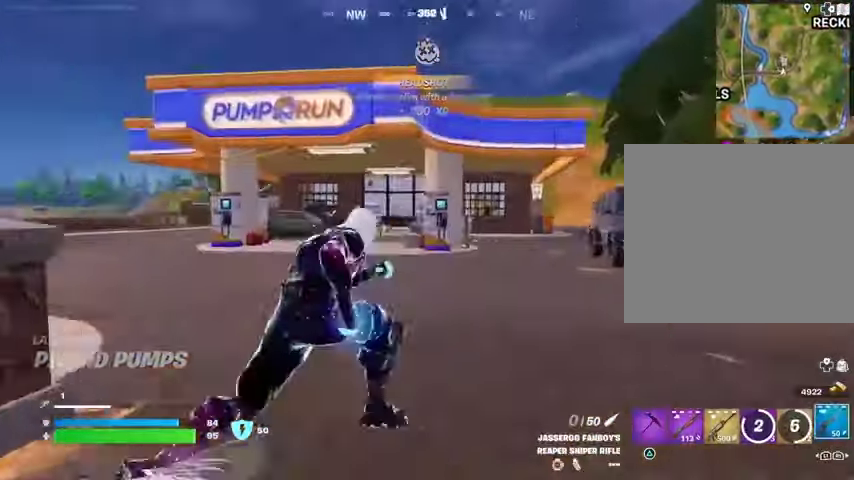
{"buttons": [], "left_stick": "up-right", "right_stick": "center", "events": [[33, "right_stick", "center"]]}
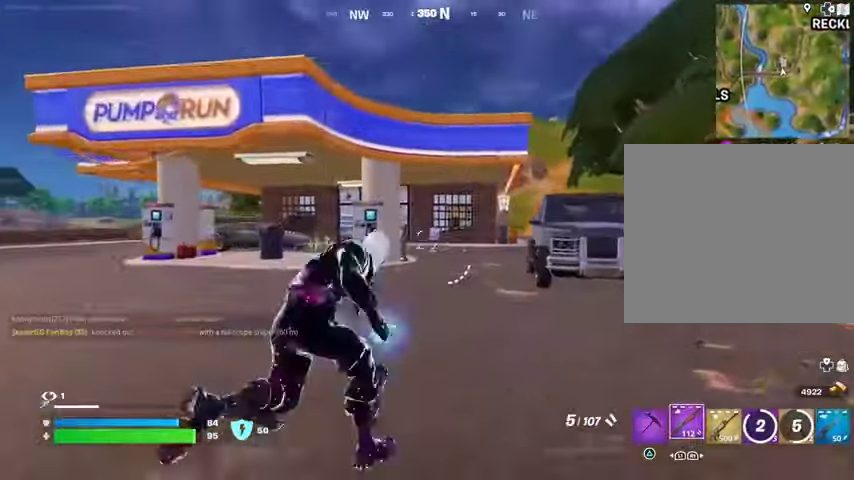
{"buttons": [], "left_stick": "up", "right_stick": "center", "events": [[200, "left_stick", "up"], [300, "right_stick", "left"], [400, "right_stick", "right"], [500, "right_stick", "center"]]}
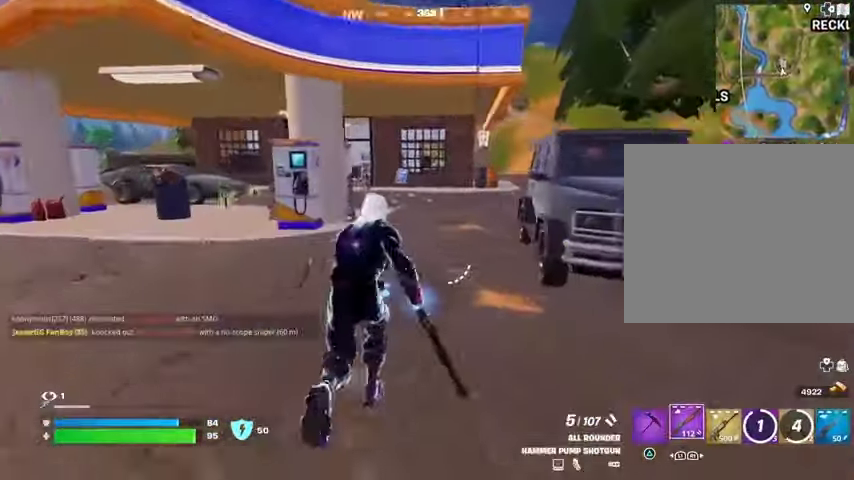
{"buttons": [], "left_stick": "right", "right_stick": "up", "events": [[67, "left_stick", "center"], [233, "CROSS", "down"], [267, "left_stick", "right"], [300, "CROSS", "up"], [500, "right_stick", "up"]]}
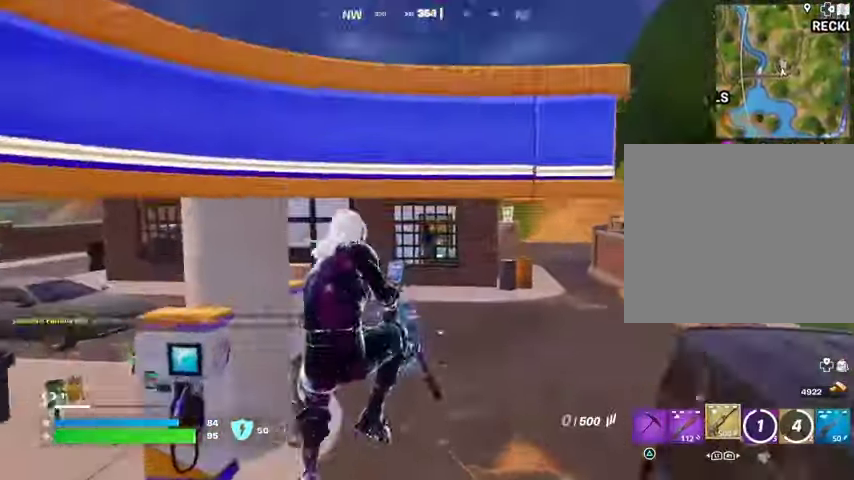
{"buttons": [], "left_stick": "right", "right_stick": "center", "events": [[33, "left_stick", "up-right"], [67, "right_stick", "center"], [167, "CROSS", "down"], [233, "CROSS", "up"], [300, "CROSS", "down"], [367, "CROSS", "up"], [367, "right_stick", "down-left"], [467, "right_stick", "center"], [500, "left_stick", "right"]]}
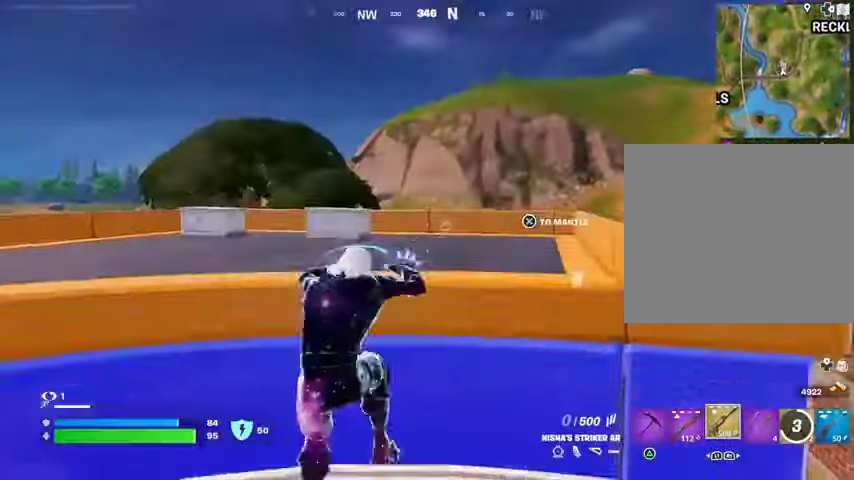
{"buttons": [], "left_stick": "up-right", "right_stick": "center", "events": [[100, "left_stick", "up-right"], [200, "left_stick", "up"], [300, "right_stick", "left"], [400, "left_stick", "up-right"], [433, "right_stick", "center"]]}
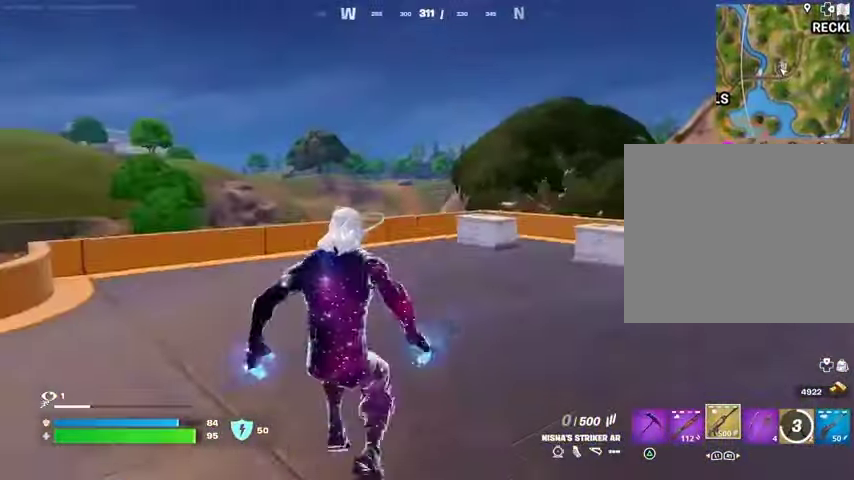
{"buttons": ["CROSS"], "left_stick": "up-right", "right_stick": "center", "events": [[67, "SQUARE", "down"], [133, "SQUARE", "up"], [200, "SQUARE", "down"], [300, "SQUARE", "up"], [500, "CROSS", "down"]]}
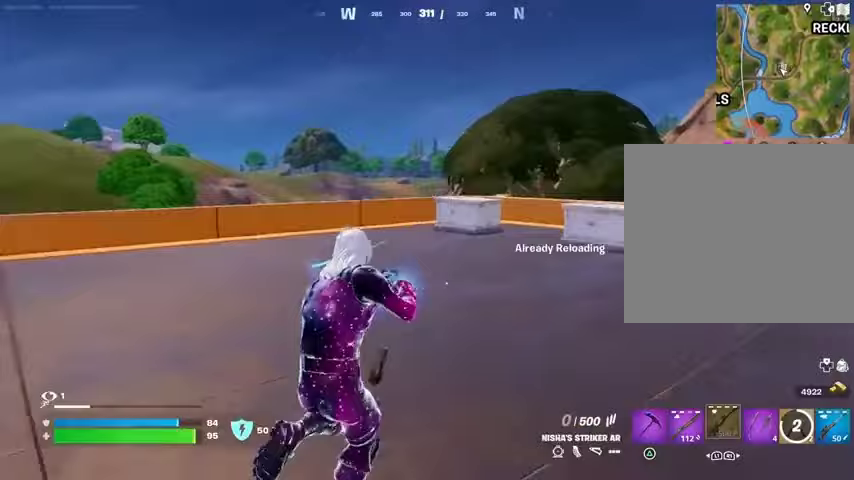
{"buttons": [], "left_stick": "up-right", "right_stick": "center", "events": [[33, "CROSS", "up"], [67, "right_stick", "left"], [133, "right_stick", "center"]]}
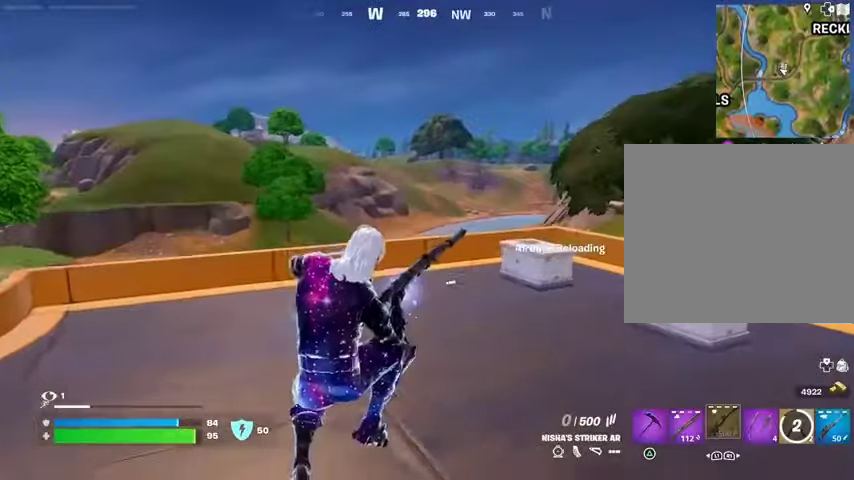
{"buttons": [], "left_stick": "up", "right_stick": "center", "events": [[33, "right_stick", "right"], [100, "left_stick", "up"], [200, "right_stick", "center"]]}
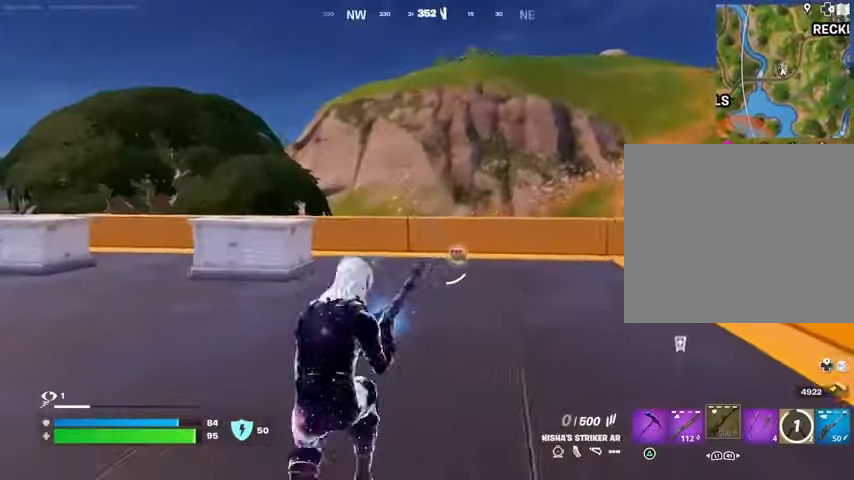
{"buttons": [], "left_stick": "up-left", "right_stick": "center", "events": [[233, "right_stick", "right"], [267, "left_stick", "up-left"], [367, "right_stick", "center"]]}
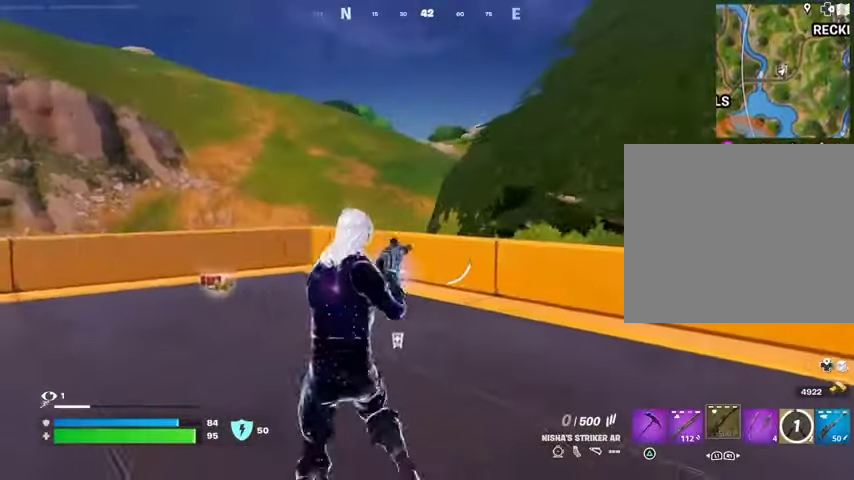
{"buttons": [], "left_stick": "up-left", "right_stick": "right", "events": [[367, "right_stick", "right"]]}
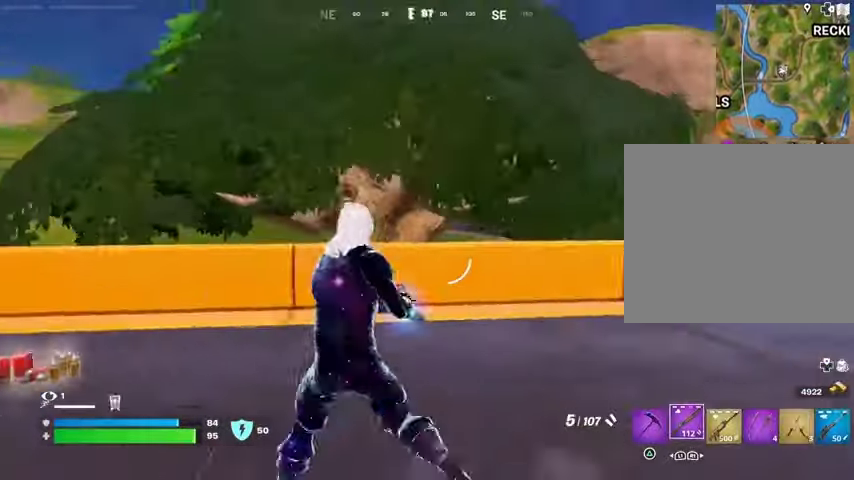
{"buttons": [], "left_stick": "up-right", "right_stick": "left", "events": [[33, "right_stick", "center"], [200, "SQUARE", "down"], [267, "SQUARE", "up"], [333, "SQUARE", "down"], [400, "SQUARE", "up"], [433, "right_stick", "left"], [467, "left_stick", "up-right"]]}
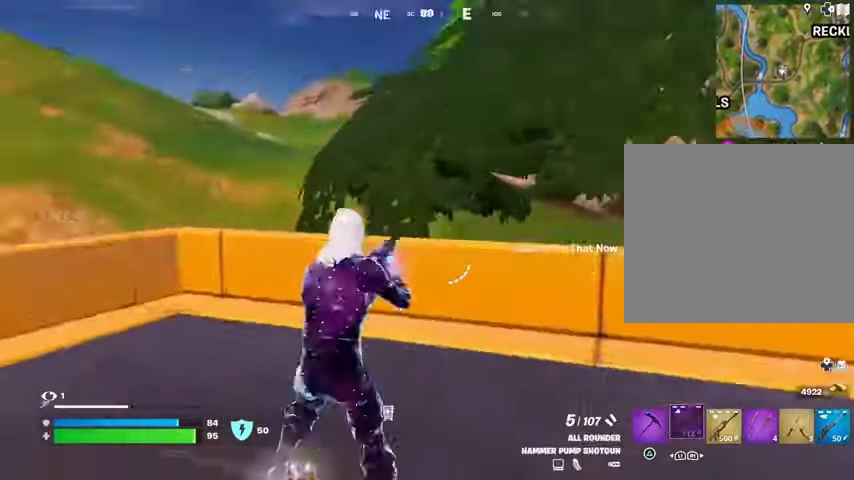
{"buttons": [], "left_stick": "right", "right_stick": "center", "events": [[33, "left_stick", "right"], [67, "right_stick", "center"], [200, "SQUARE", "down"], [300, "SQUARE", "up"]]}
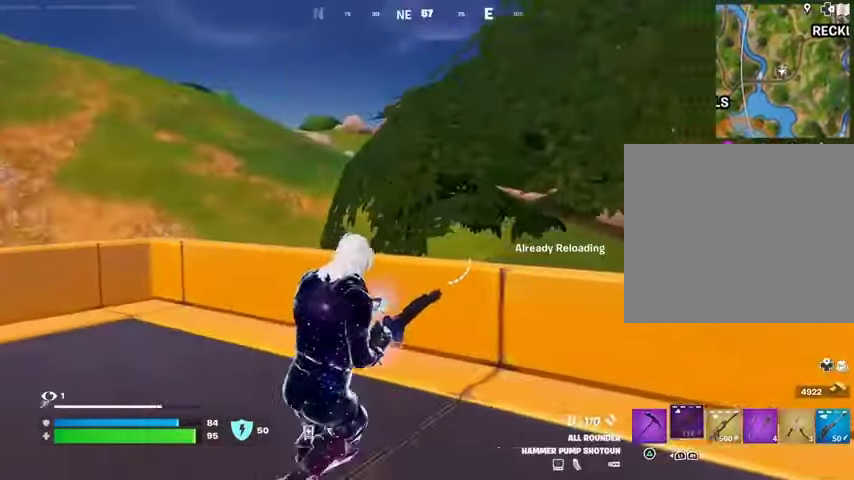
{"buttons": [], "left_stick": "up", "right_stick": "center", "events": [[67, "right_stick", "right"], [133, "left_stick", "up-right"], [233, "left_stick", "up"], [367, "right_stick", "center"]]}
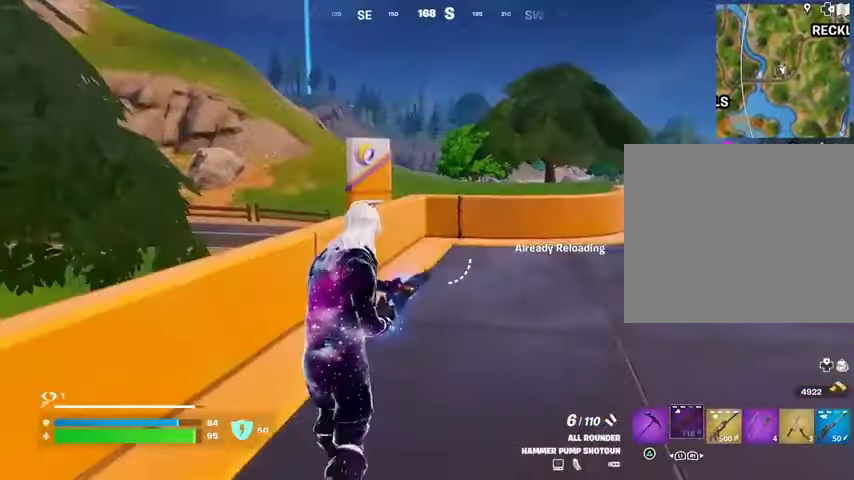
{"buttons": [], "left_stick": "up", "right_stick": "center", "events": [[367, "CROSS", "down"], [433, "CROSS", "up"]]}
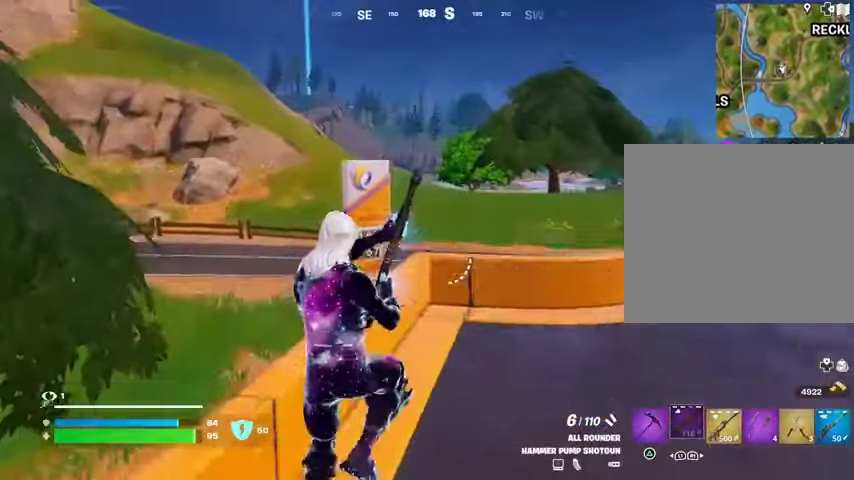
{"buttons": [], "left_stick": "up-right", "right_stick": "right", "events": [[33, "right_stick", "up-left"], [167, "right_stick", "center"], [300, "left_stick", "up-right"], [433, "right_stick", "right"]]}
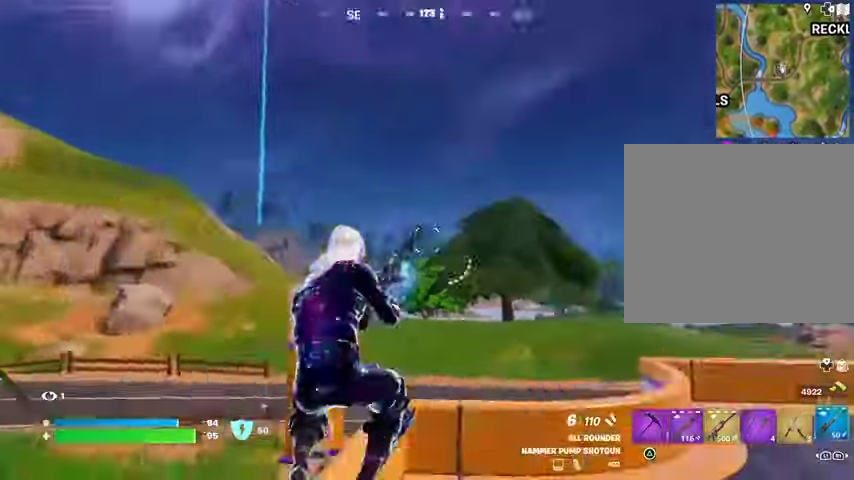
{"buttons": [], "left_stick": "up-left", "right_stick": "center", "events": [[133, "right_stick", "center"], [300, "left_stick", "up"], [433, "CROSS", "down"], [467, "CROSS", "up"], [467, "SQUARE", "down"], [500, "SQUARE", "up"], [500, "left_stick", "up-left"]]}
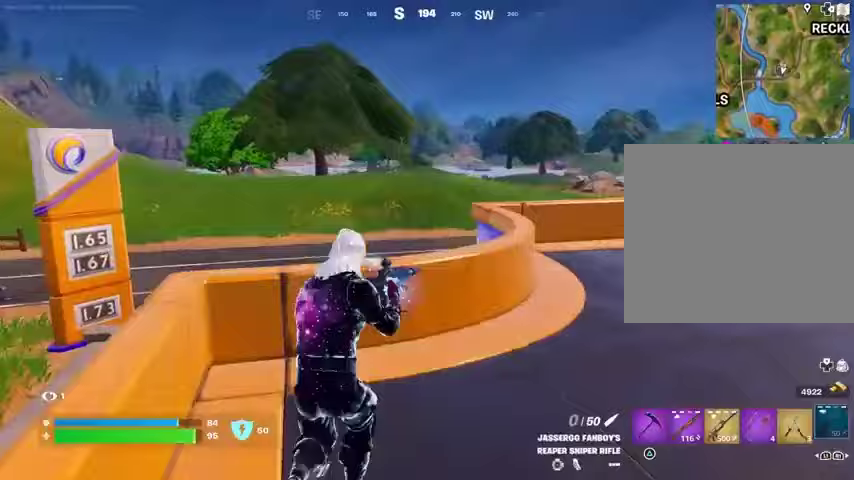
{"buttons": [], "left_stick": "right", "right_stick": "center", "events": [[200, "right_stick", "left"], [367, "right_stick", "center"], [400, "left_stick", "center"], [500, "left_stick", "right"]]}
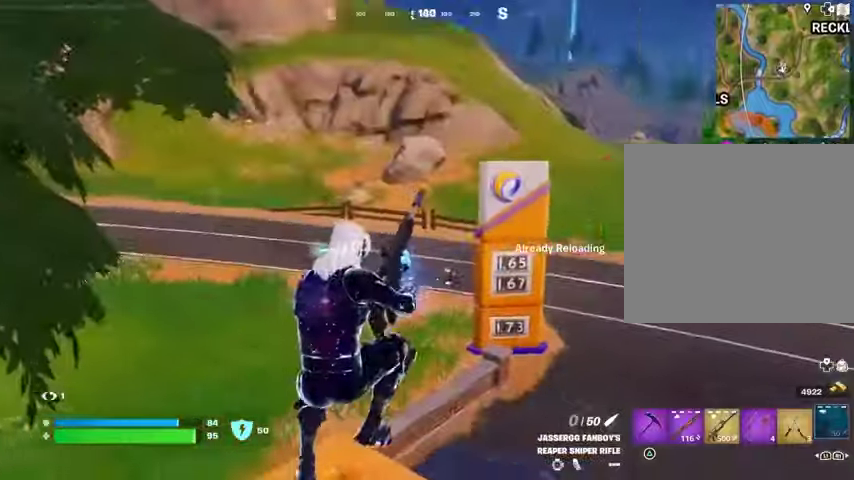
{"buttons": [], "left_stick": "right", "right_stick": "center", "events": [[33, "right_stick", "left"], [167, "right_stick", "center"]]}
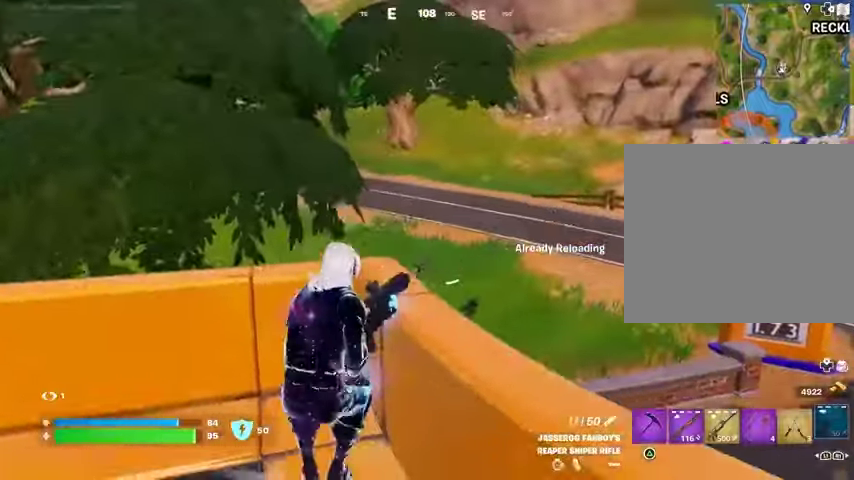
{"buttons": [], "left_stick": "up", "right_stick": "center", "events": [[33, "CROSS", "down"], [133, "CROSS", "up"], [233, "right_stick", "right"], [300, "left_stick", "up-right"], [433, "left_stick", "up"], [500, "right_stick", "center"]]}
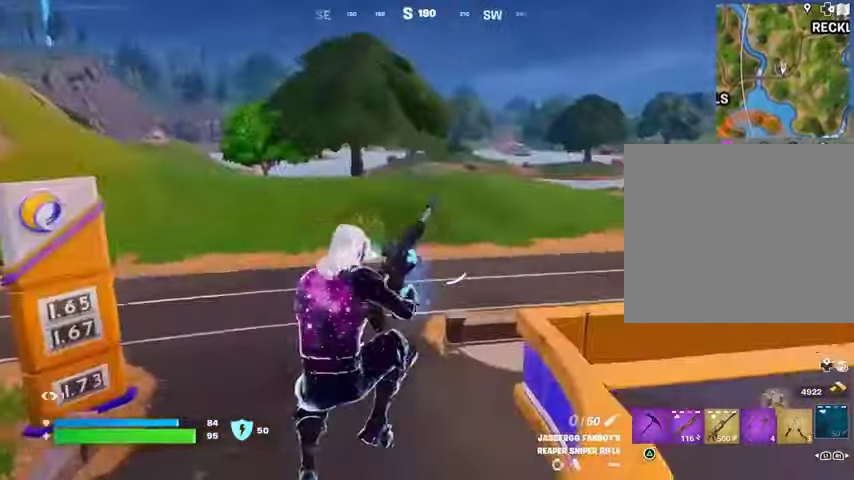
{"buttons": [], "left_stick": "up-left", "right_stick": "center", "events": [[267, "left_stick", "up-left"]]}
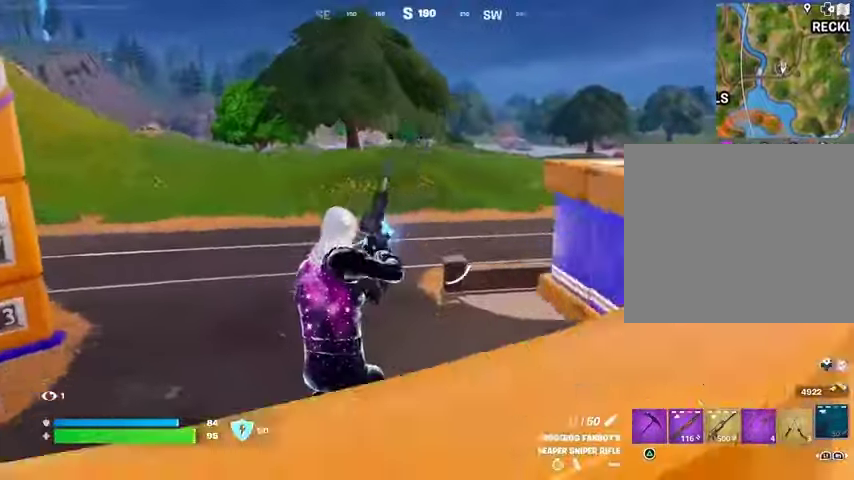
{"buttons": [], "left_stick": "center", "right_stick": "left", "events": [[167, "left_stick", "center"], [467, "right_stick", "left"]]}
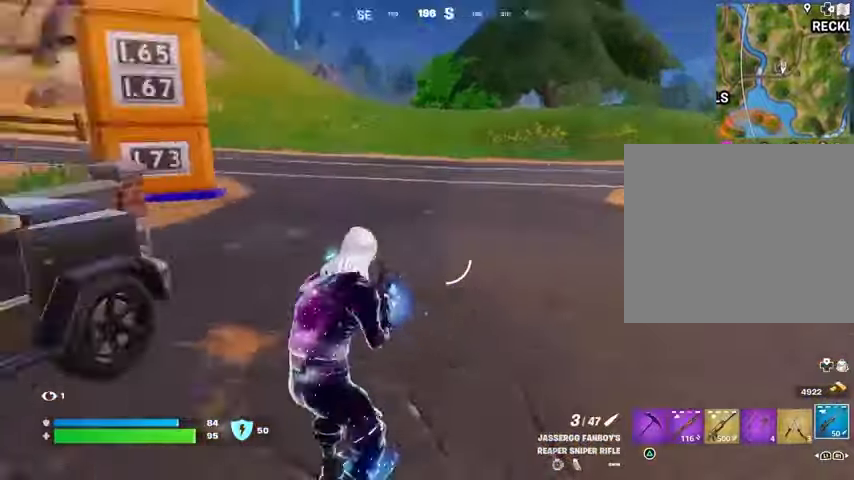
{"buttons": [], "left_stick": "center", "right_stick": "right", "events": [[267, "right_stick", "center"], [300, "SQUARE", "down"], [367, "SQUARE", "up"], [500, "right_stick", "right"]]}
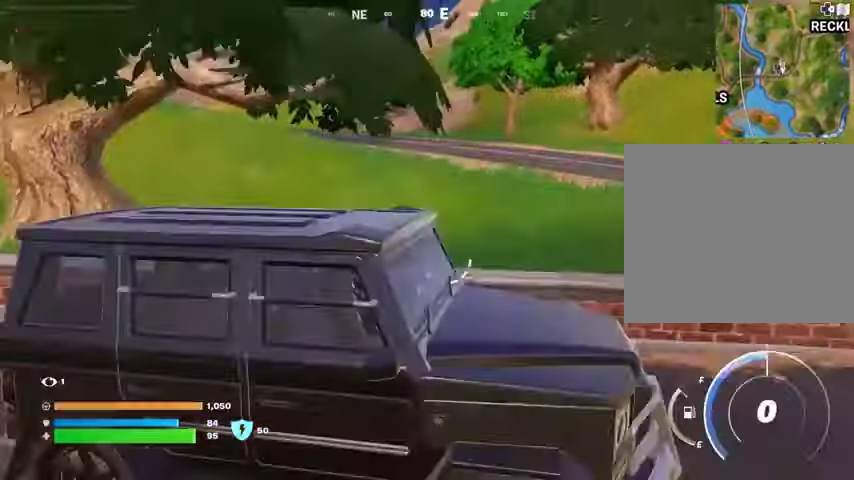
{"buttons": [], "left_stick": "up", "right_stick": "center", "events": [[100, "left_stick", "up"], [333, "right_stick", "center"]]}
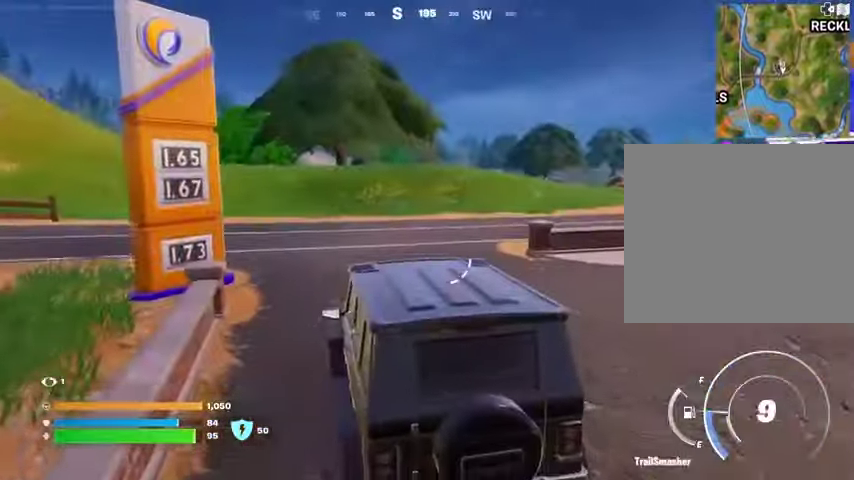
{"buttons": [], "left_stick": "up-left", "right_stick": "left", "events": [[67, "left_stick", "up-left"], [200, "left_stick", "up"], [400, "right_stick", "left"], [467, "left_stick", "up-left"]]}
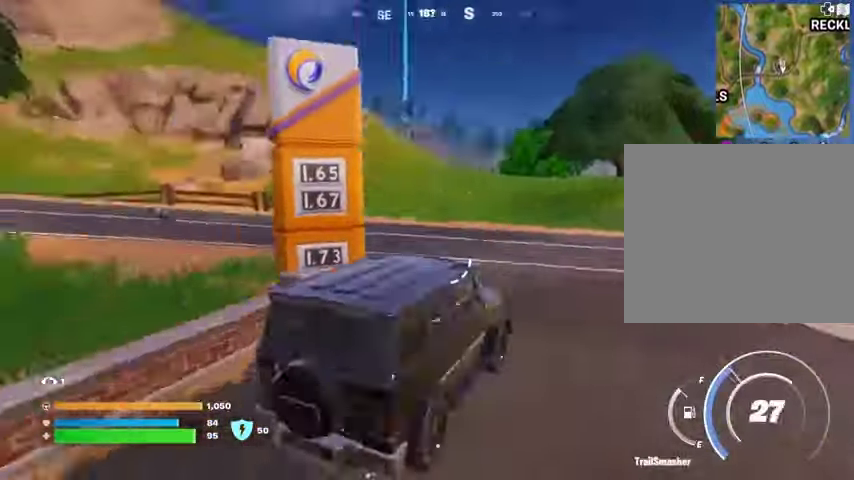
{"buttons": [], "left_stick": "left", "right_stick": "center", "events": [[33, "left_stick", "left"], [167, "right_stick", "center"]]}
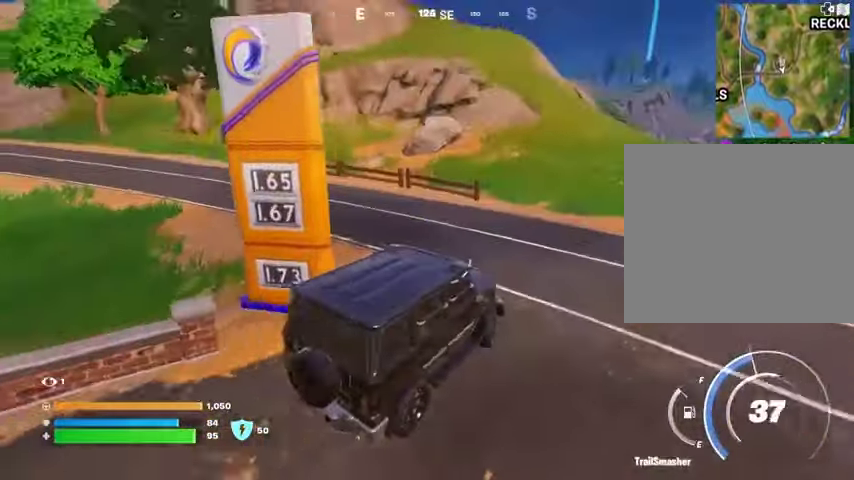
{"buttons": [], "left_stick": "left", "right_stick": "center", "events": [[33, "right_stick", "left"], [133, "right_stick", "center"]]}